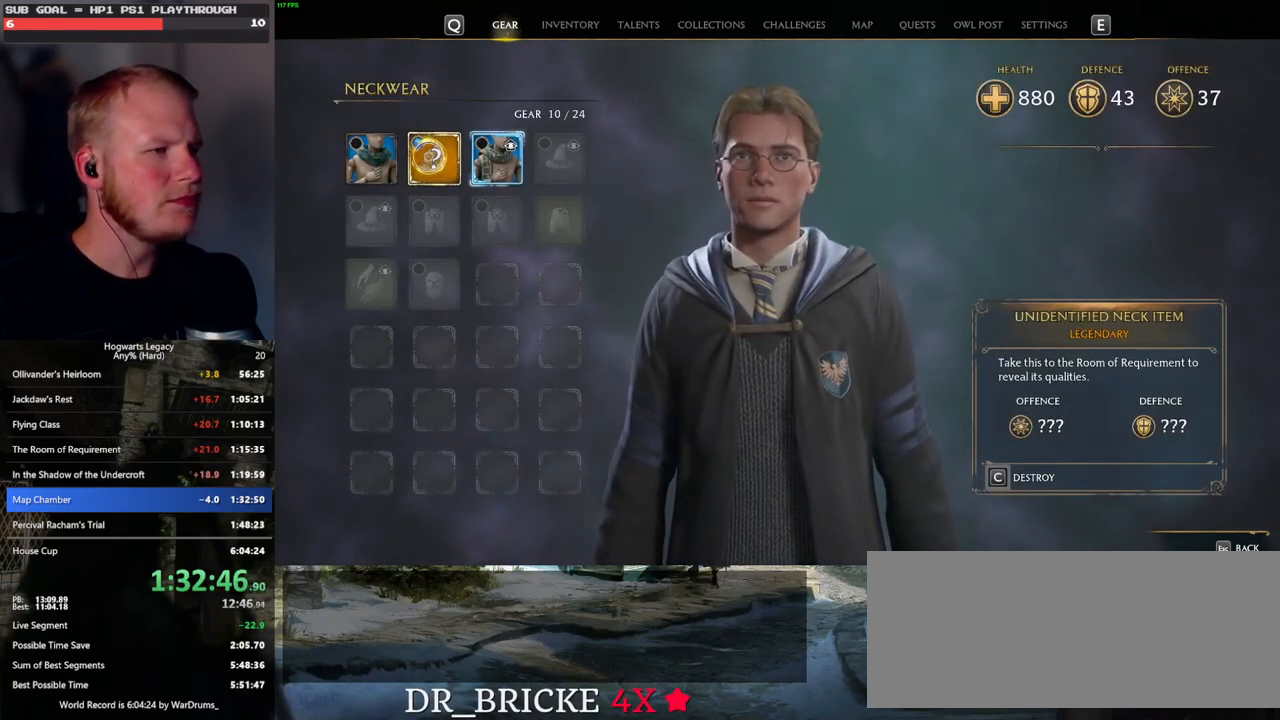
Gameplay with keyboard and mouse; each line is a JSON object with the keys and mouse buttons held at the frame after it. "events" lists presses ("down") and releases ("up") of ".", "/", "0", "1", "2", "3", "4", "5", "6", "7", "8", "9", "a", "alt_l", "alt_r", "b", "backslash", "backspace", "c", "caps_lock", "comma", "ctrl_l", "ctrl_r", "d", "e", "equals", "escape", "f", "f1", "f10", "f11", "f12", "f2", "f3", "f4", "f5", "f6", "f7", "f8", "f9", "g", "h", "i", "j", "k", "l", "lbracket", "m", "minus", "n", "o", "p", "q", "quote", "r", "rbracket", "return", "s", "semicolon", "shift_l", "shift_r", "space", "super_l", "super_r", "t", "tab", "tilde", "u", "v", "w", "x", "y", "z", "mouse_left", "mouse_wheel", "mouse_right", "mouse_mb4" and "mouse_mb5" between this image and that frame as [ms after this image, input, new state], when the widget could be followed in between. "mouse_left", "mouse_wheel", "mouse_right", "mouse_mb4", "mouse_mb5" = the "left", "wheel", "right", "mb4", "mb5" buttons of the "mouse" list. No other keys are recorded. "wheel" means that the mouse wheel is clicked or scrolled. Mouse movement is not recorded.
{"keys": [], "mouse": [], "events": [[300, "escape", "down"], [417, "escape", "up"]]}
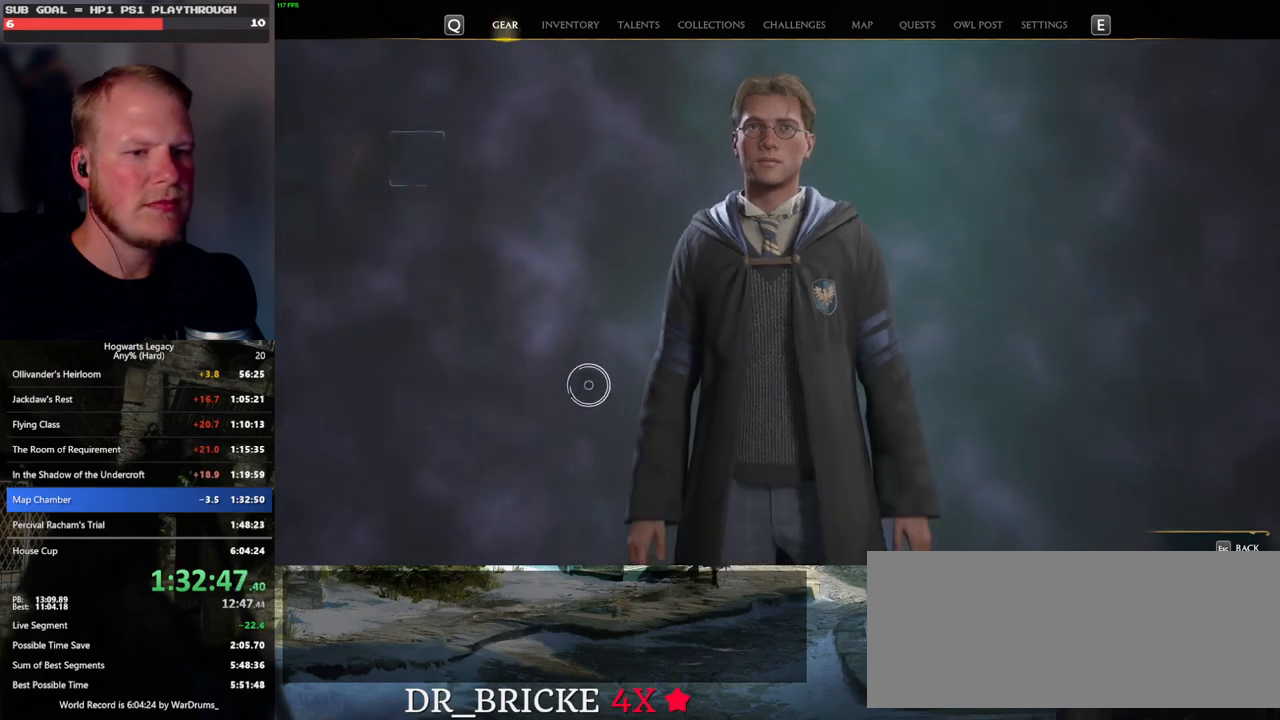
{"keys": [], "mouse": [], "events": []}
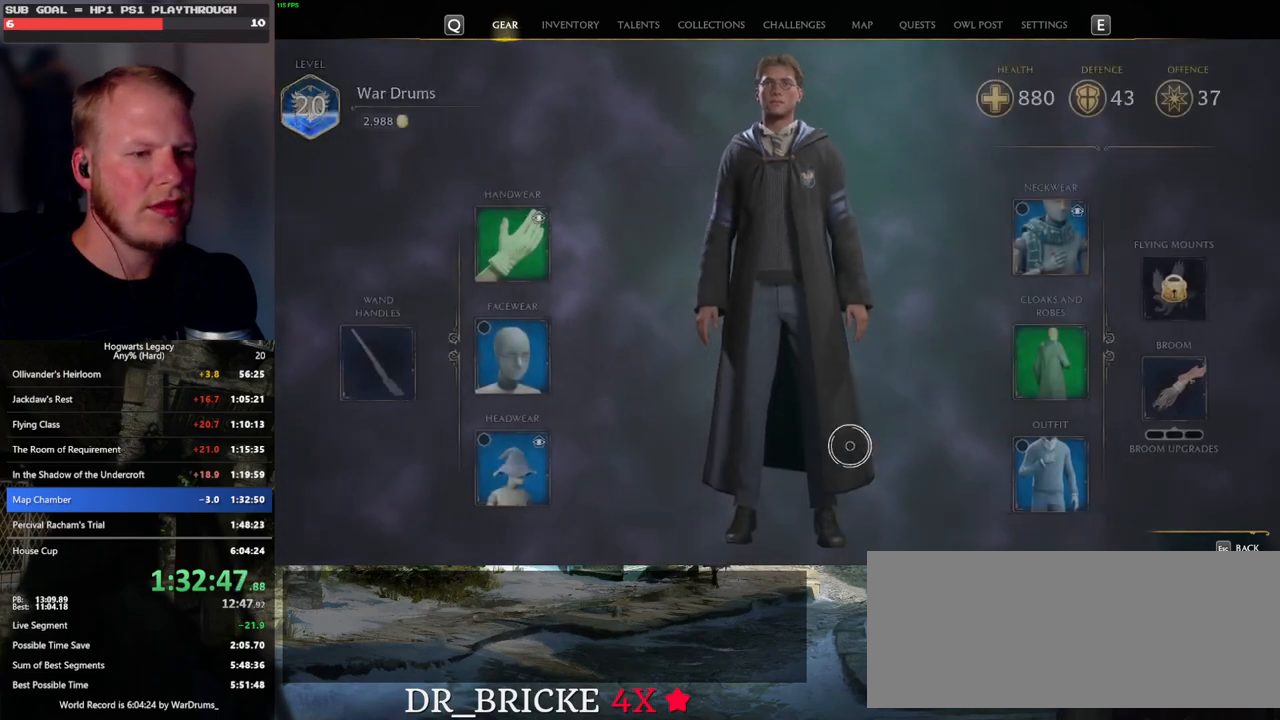
{"keys": [], "mouse": ["left"], "events": [[450, "mouse_left", "down"]]}
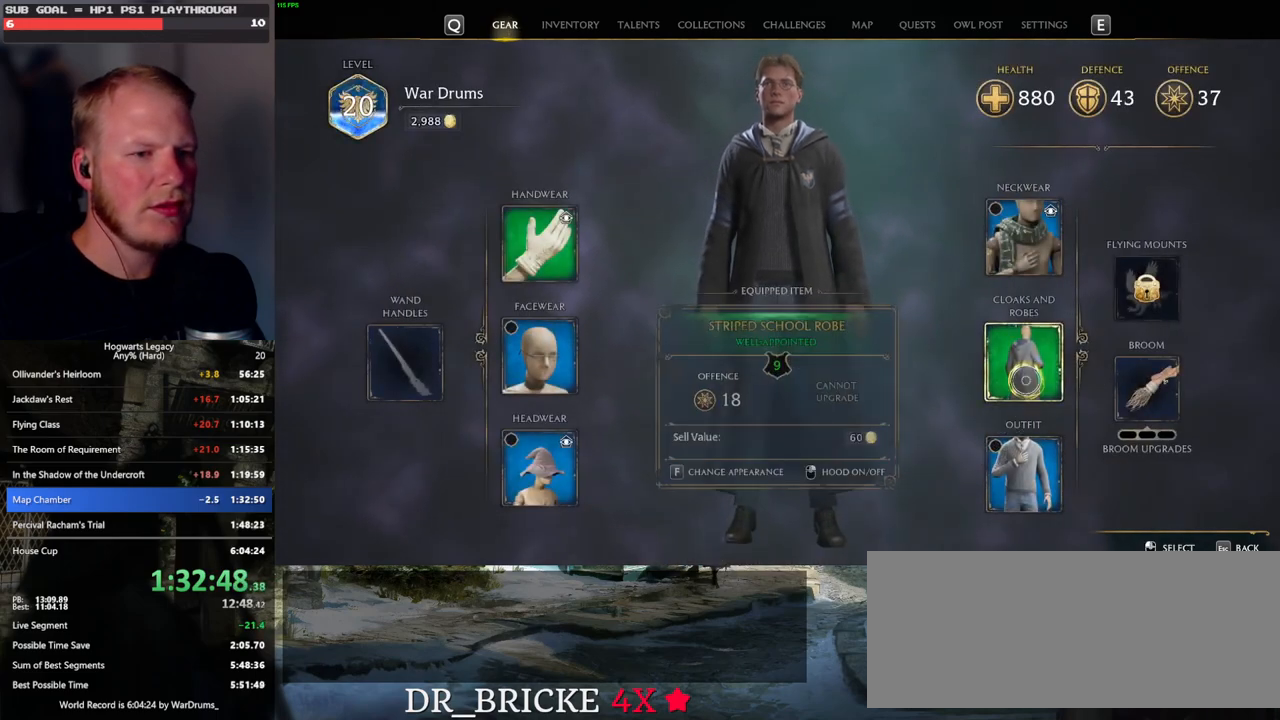
{"keys": [], "mouse": [], "events": [[33, "mouse_left", "up"]]}
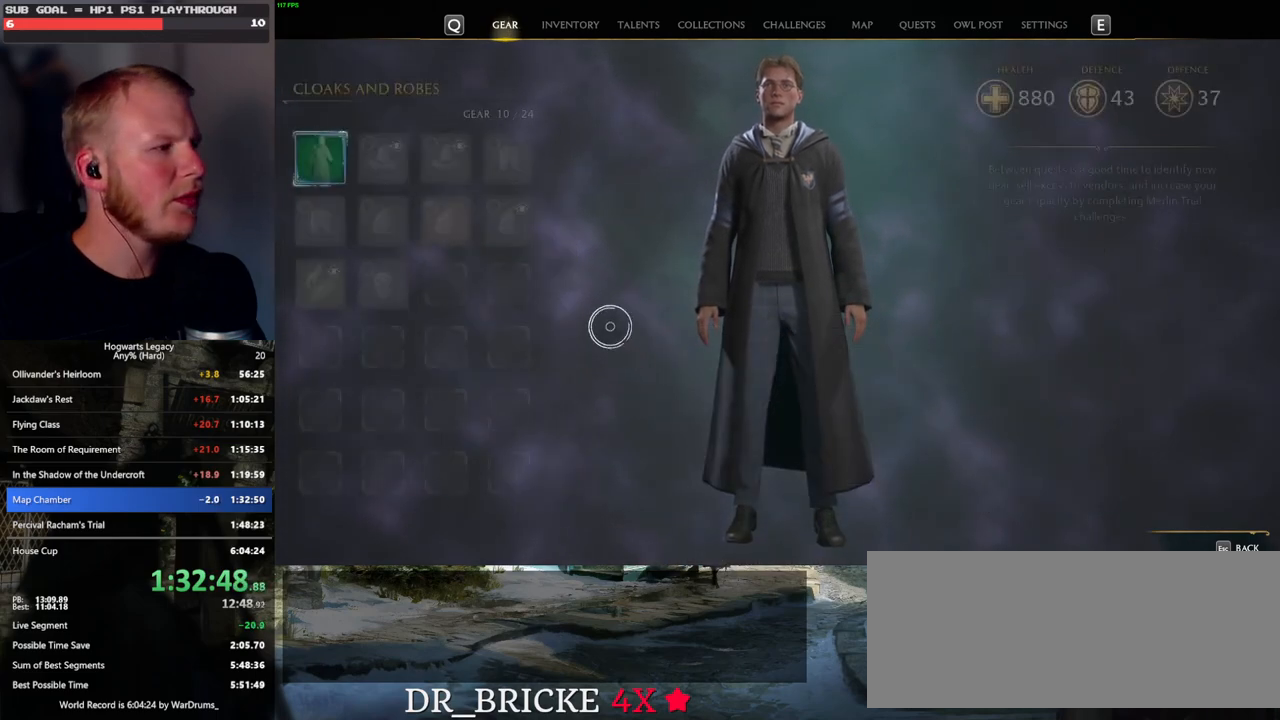
{"keys": [], "mouse": [], "events": []}
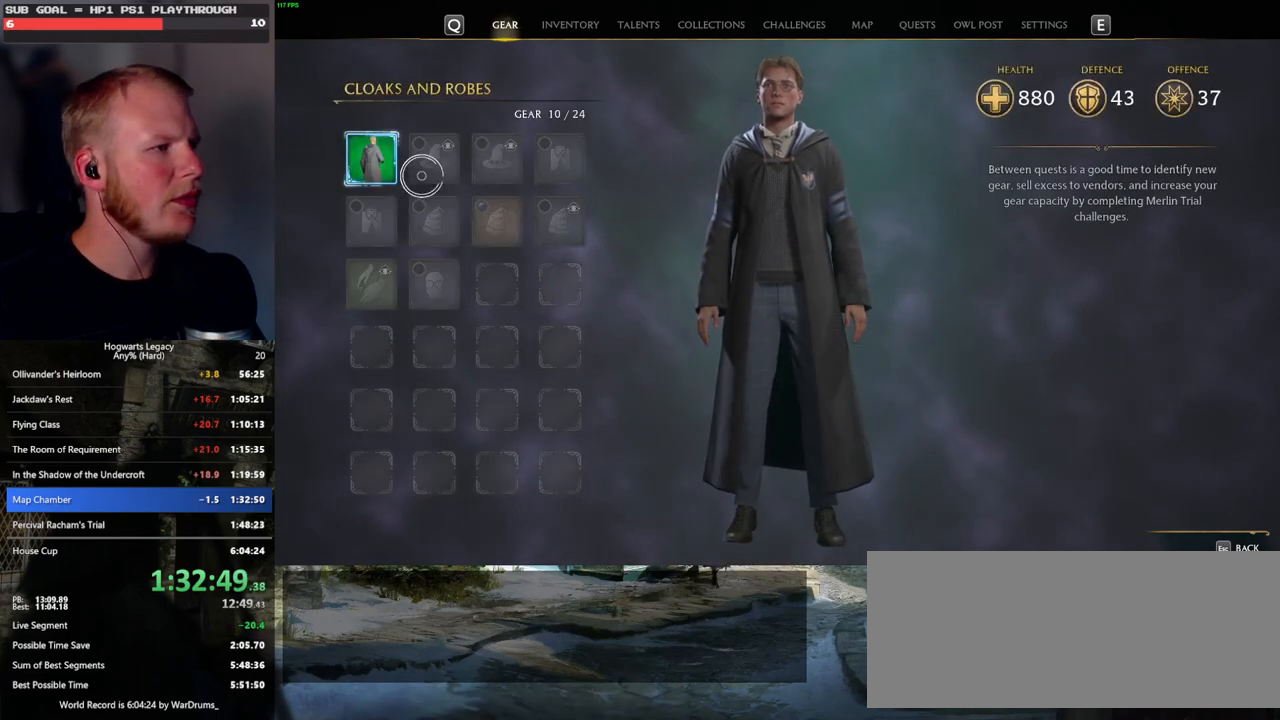
{"keys": [], "mouse": [], "events": []}
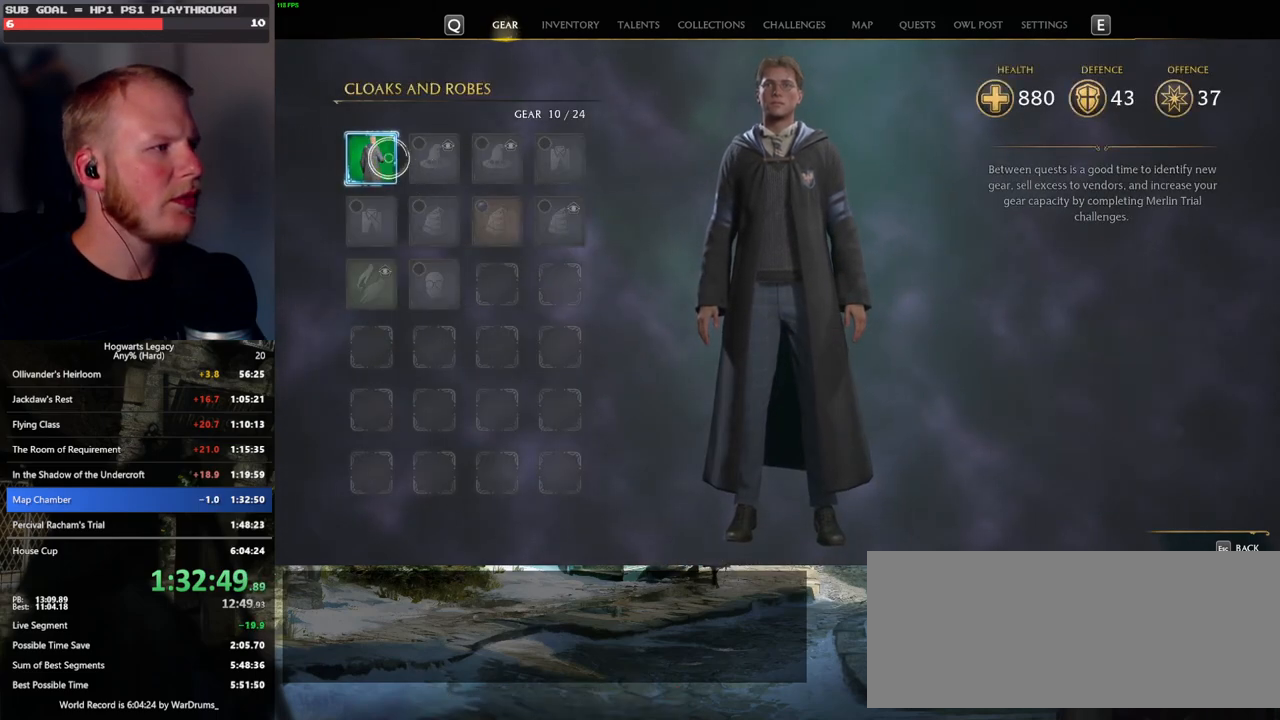
{"keys": [], "mouse": [], "events": [[83, "mouse_left", "down"], [150, "mouse_left", "up"]]}
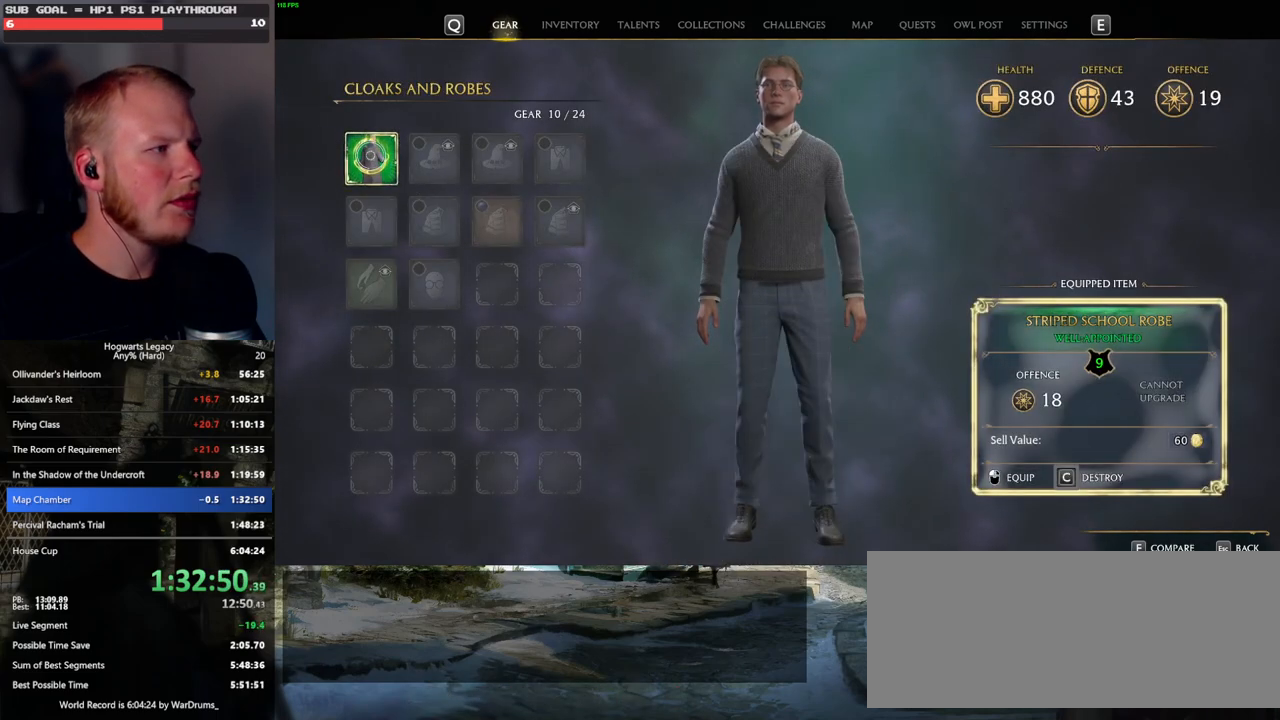
{"keys": ["c"], "mouse": [], "events": [[33, "c", "down"]]}
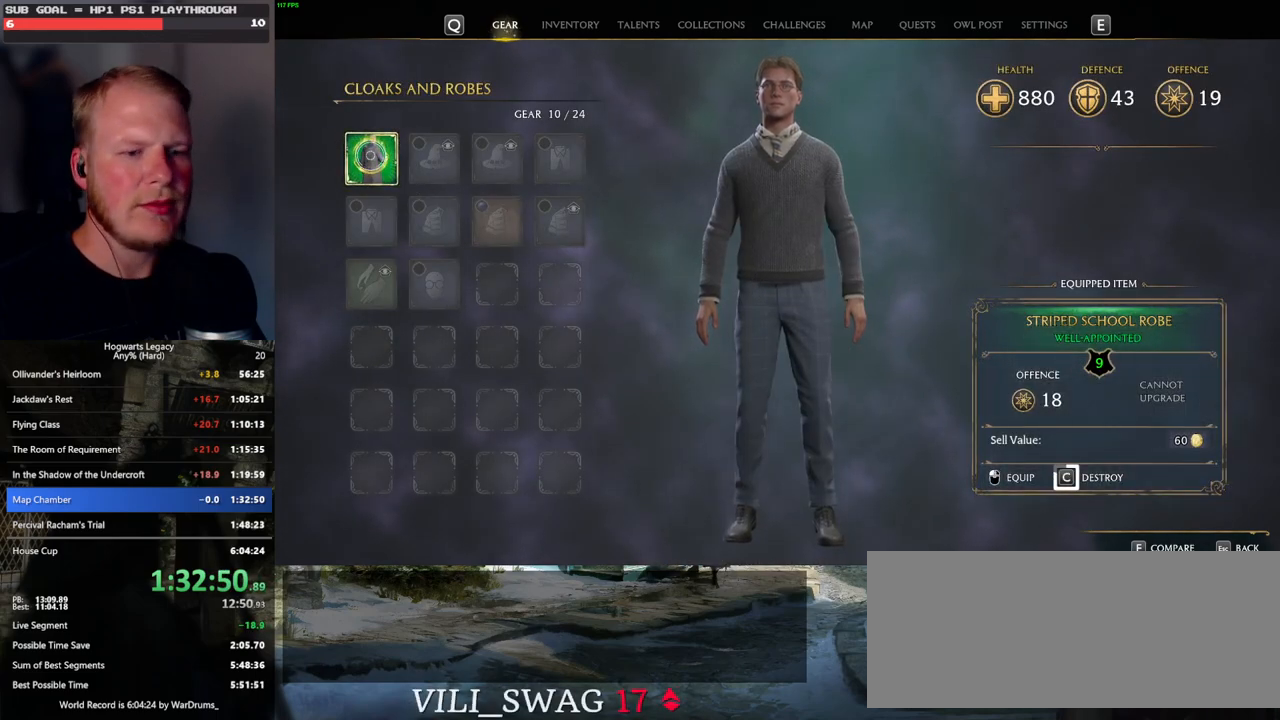
{"keys": ["c"], "mouse": [], "events": []}
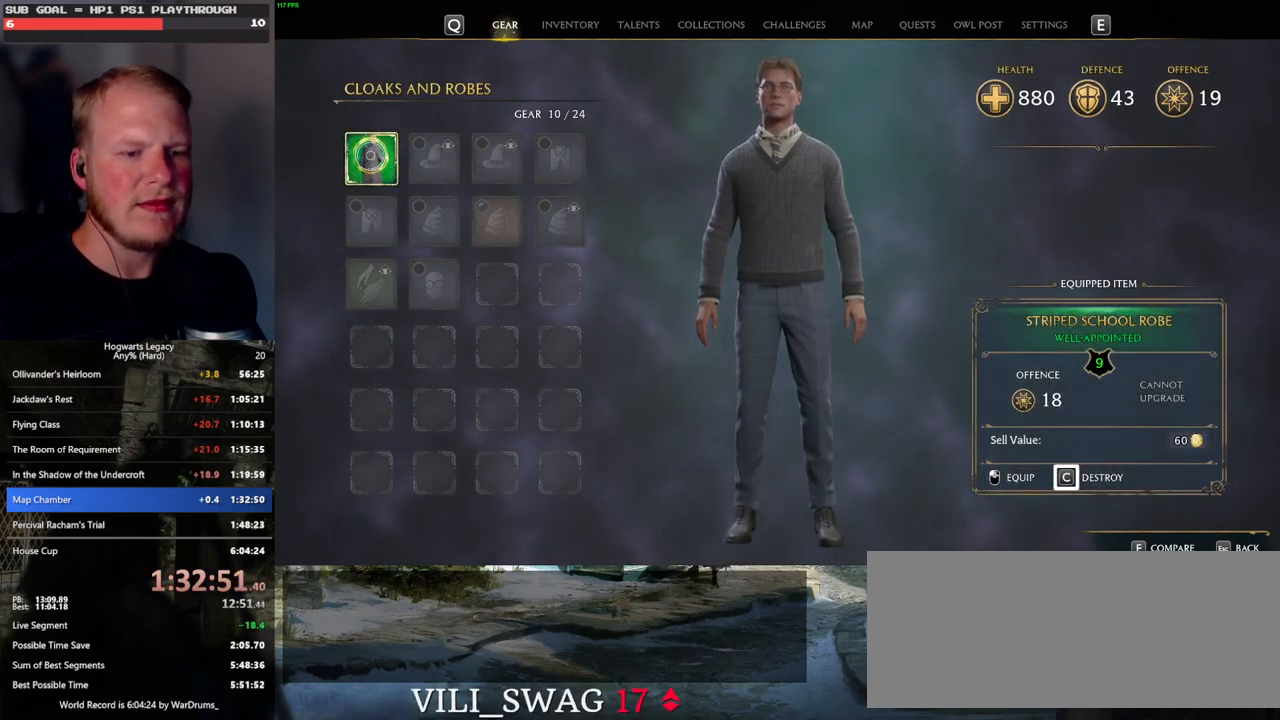
{"keys": [], "mouse": [], "events": [[267, "c", "up"], [350, "escape", "down"], [467, "escape", "up"]]}
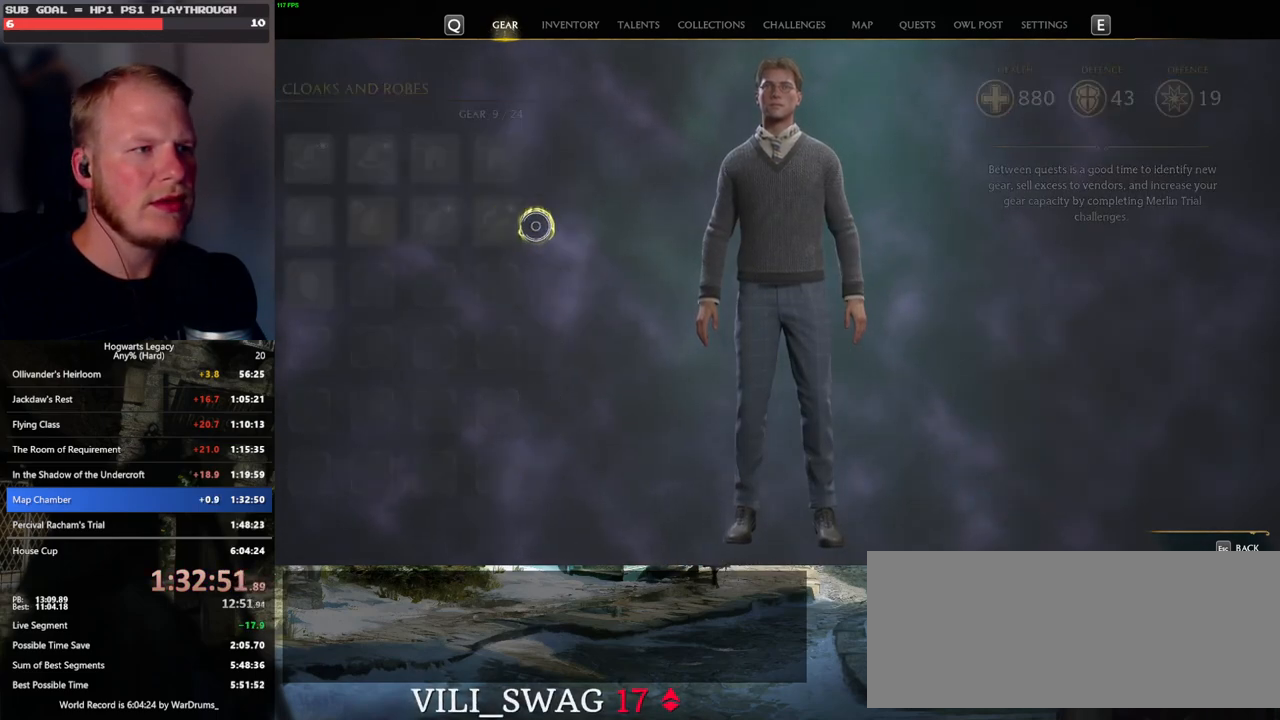
{"keys": [], "mouse": [], "events": []}
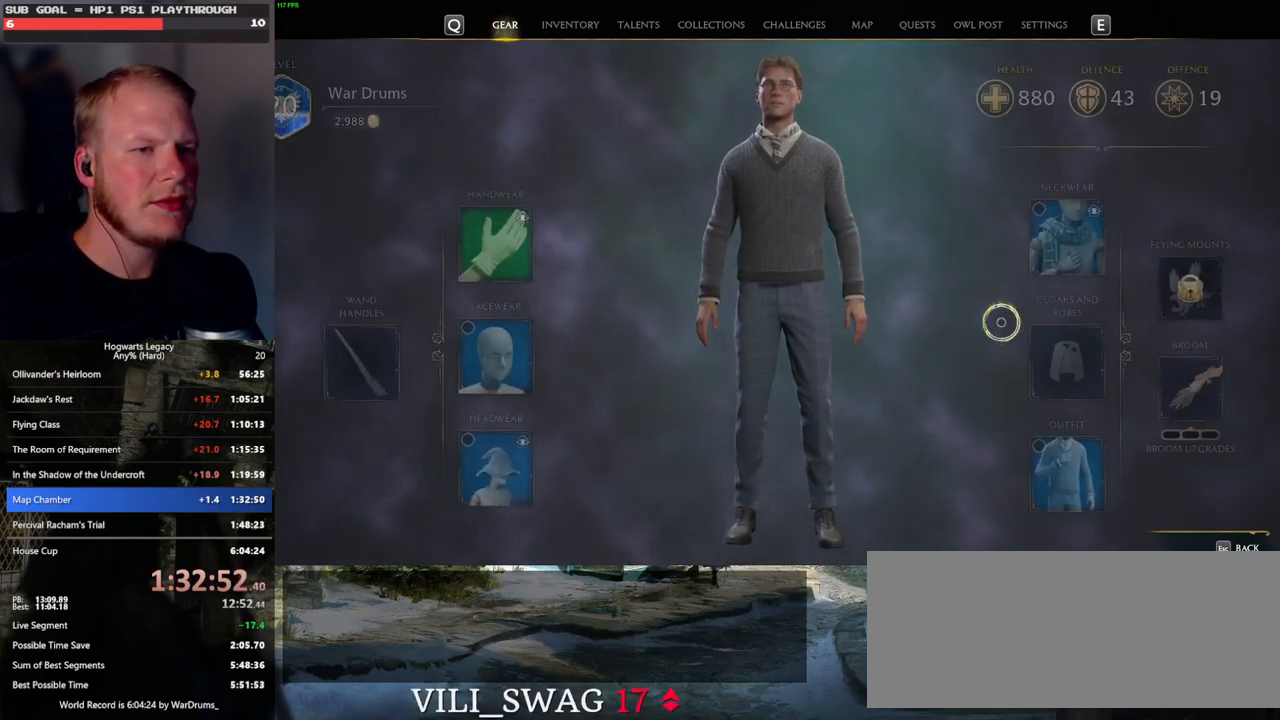
{"keys": [], "mouse": [], "events": [[217, "mouse_left", "down"], [317, "mouse_left", "up"]]}
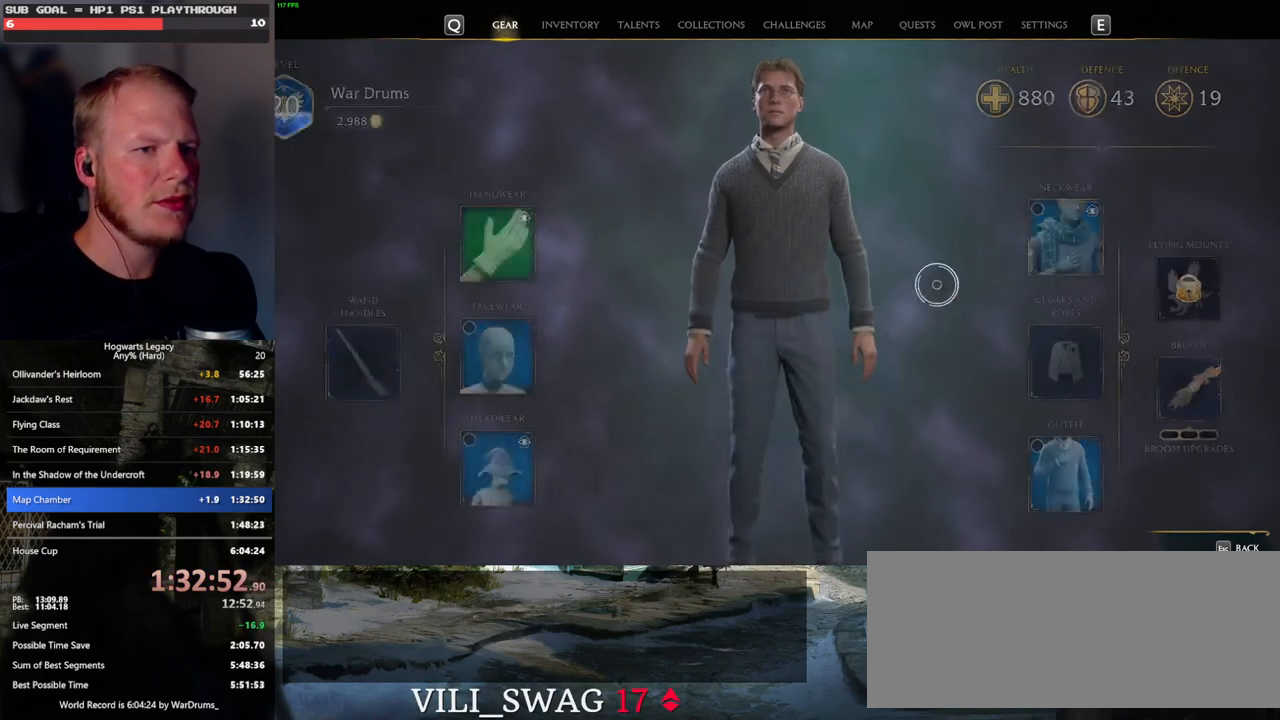
{"keys": [], "mouse": [], "events": []}
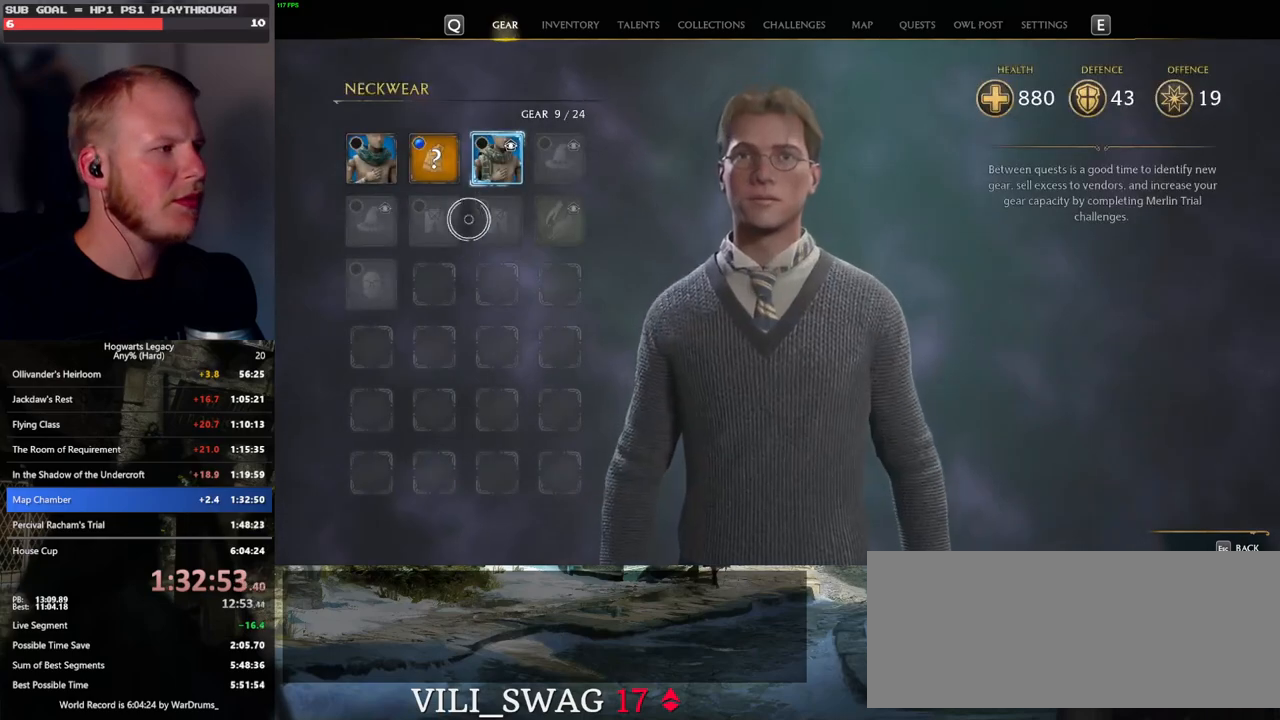
{"keys": [], "mouse": [], "events": [[200, "mouse_left", "down"], [267, "mouse_left", "up"]]}
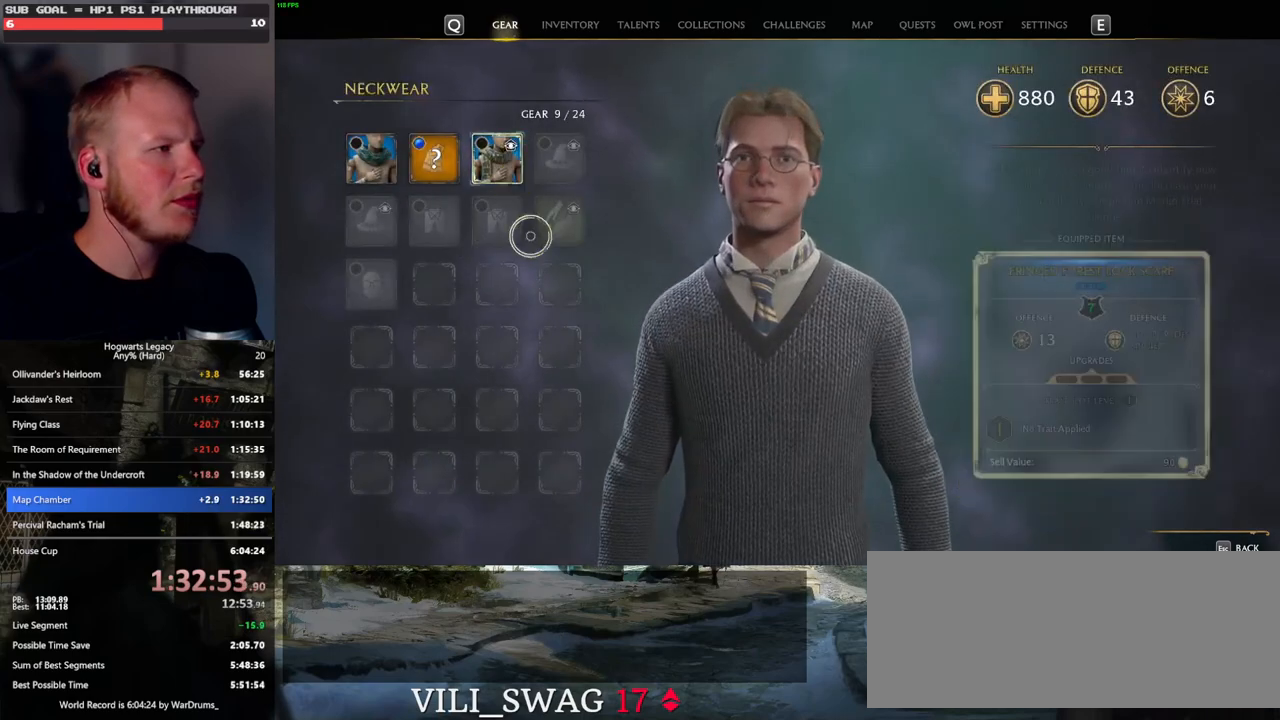
{"keys": [], "mouse": [], "events": [[100, "escape", "down"], [233, "escape", "up"]]}
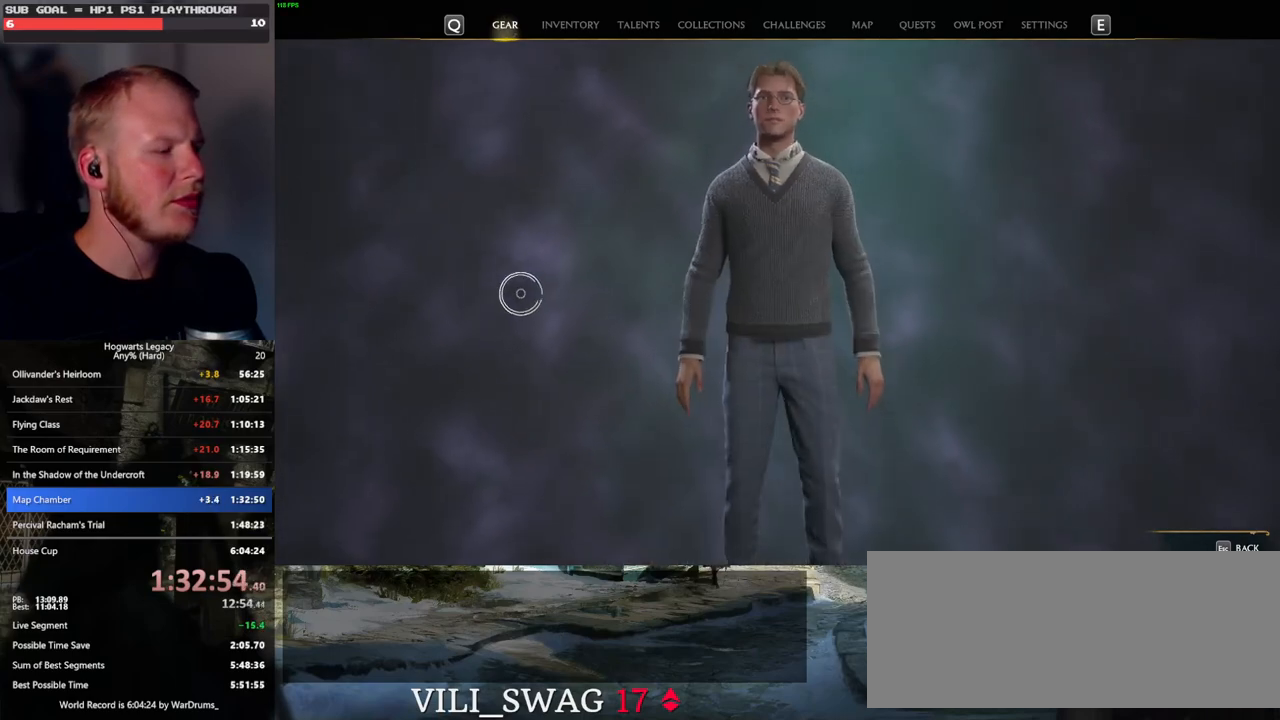
{"keys": [], "mouse": [], "events": [[417, "mouse_left", "down"], [483, "mouse_left", "up"]]}
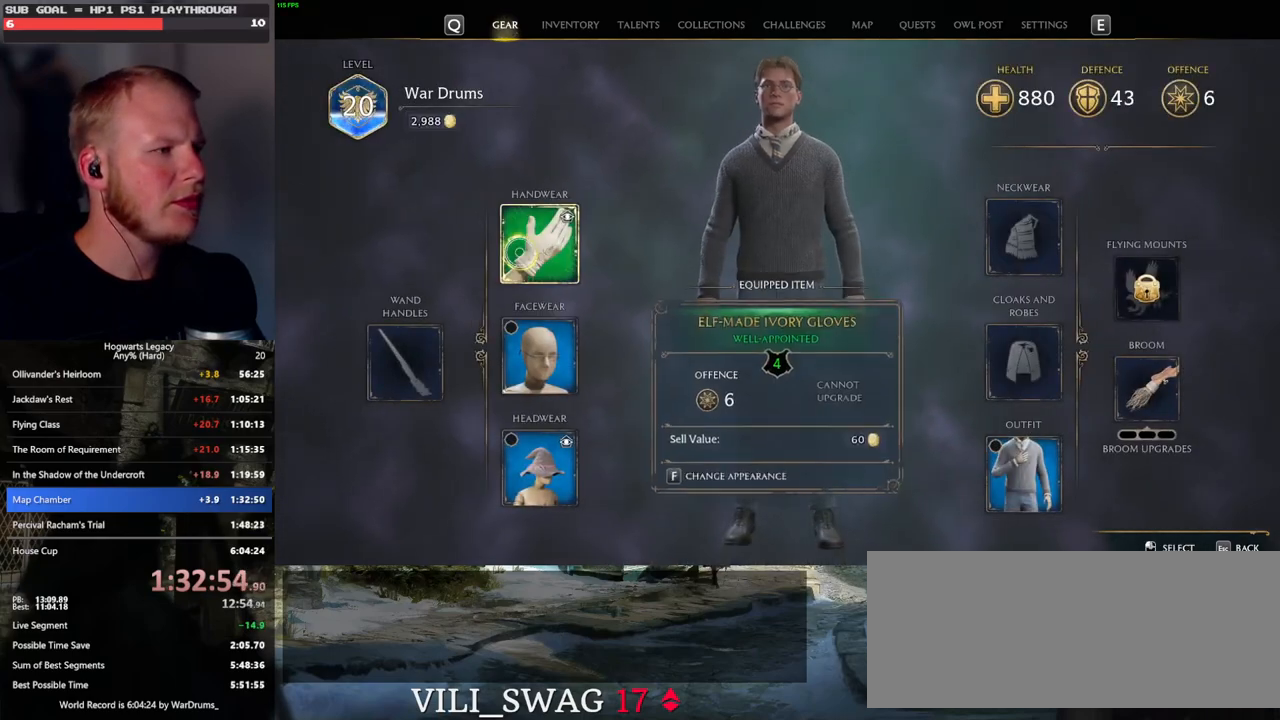
{"keys": [], "mouse": [], "events": []}
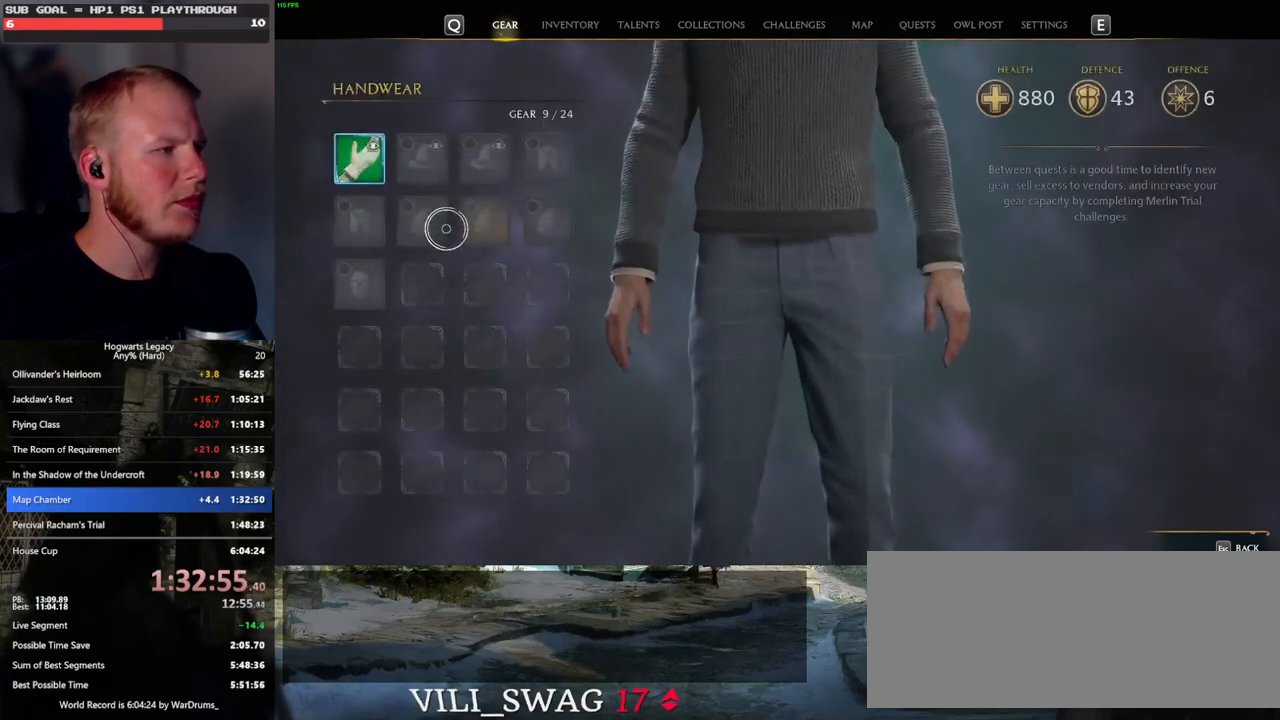
{"keys": [], "mouse": [], "events": [[283, "mouse_left", "down"], [350, "mouse_left", "up"]]}
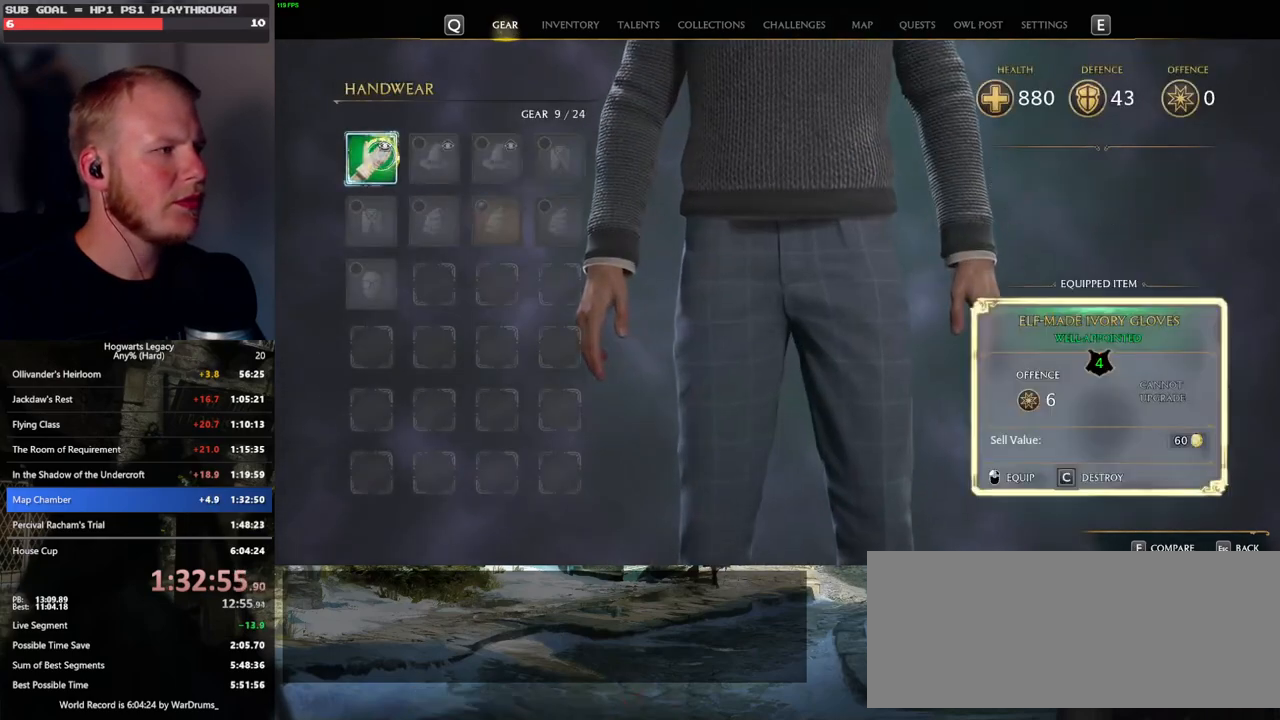
{"keys": ["c"], "mouse": [], "events": [[50, "c", "down"]]}
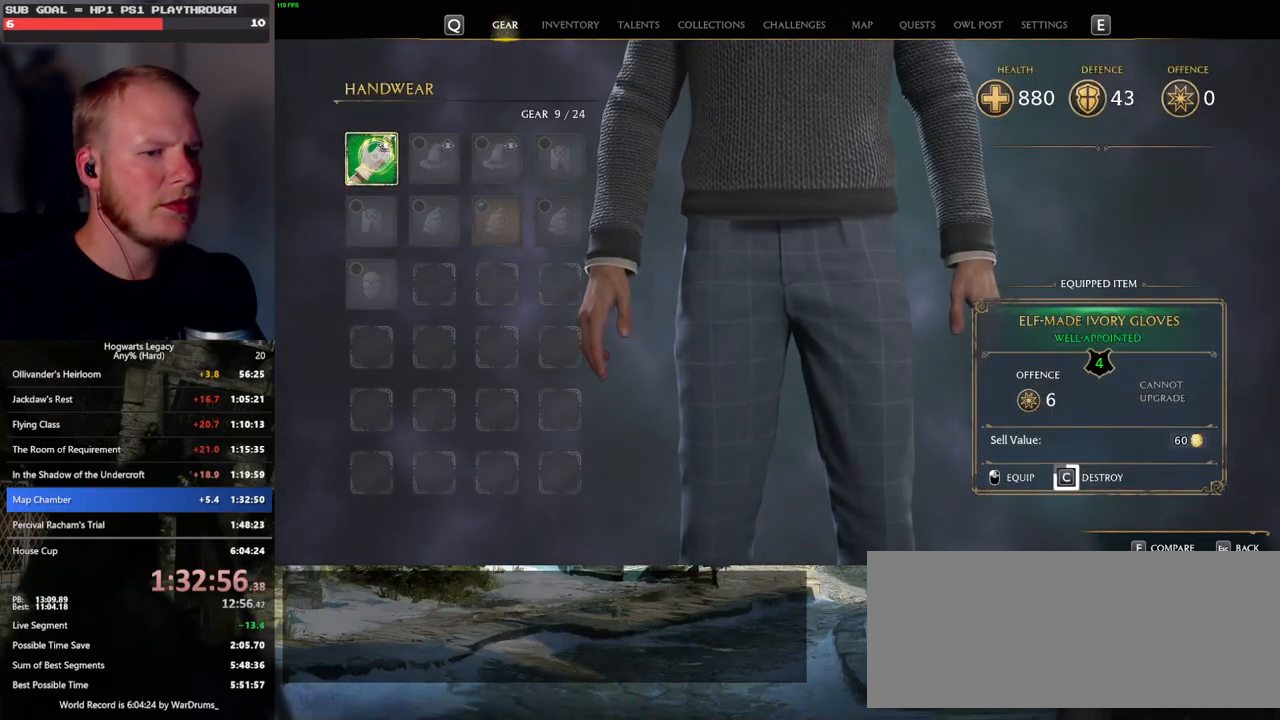
{"keys": ["c"], "mouse": [], "events": []}
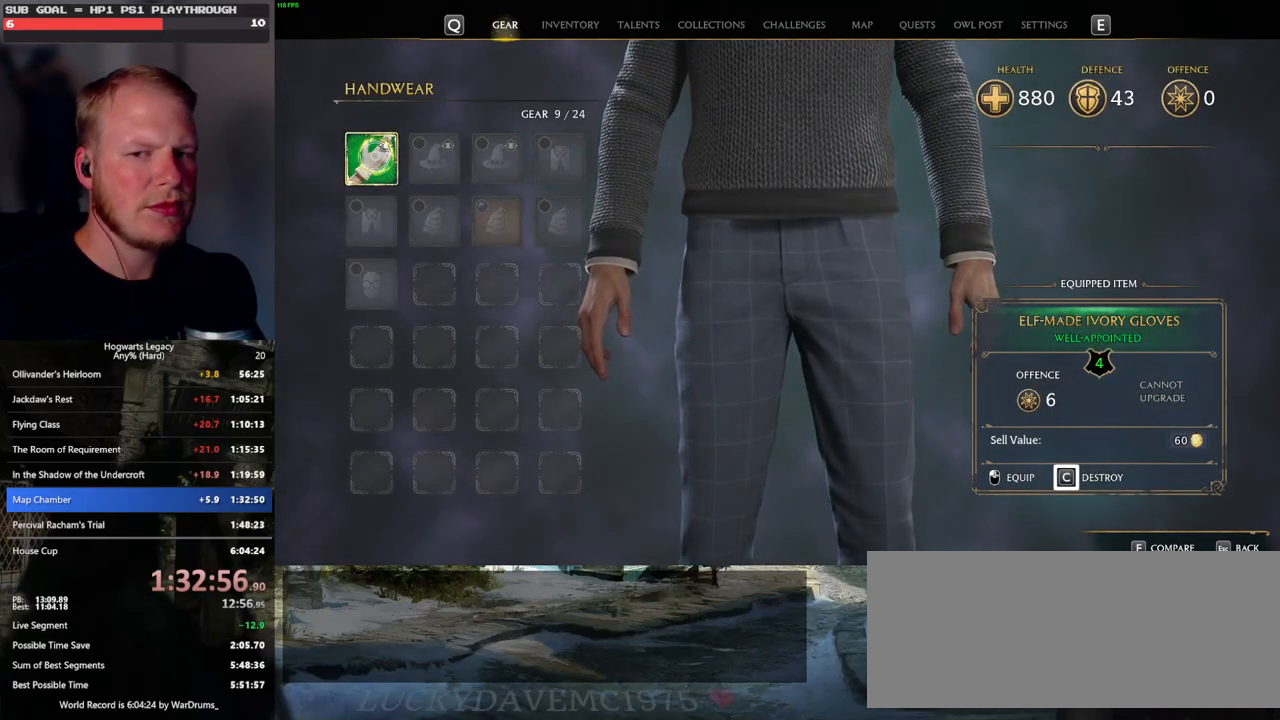
{"keys": [], "mouse": [], "events": [[300, "c", "up"], [333, "escape", "down"], [450, "escape", "up"]]}
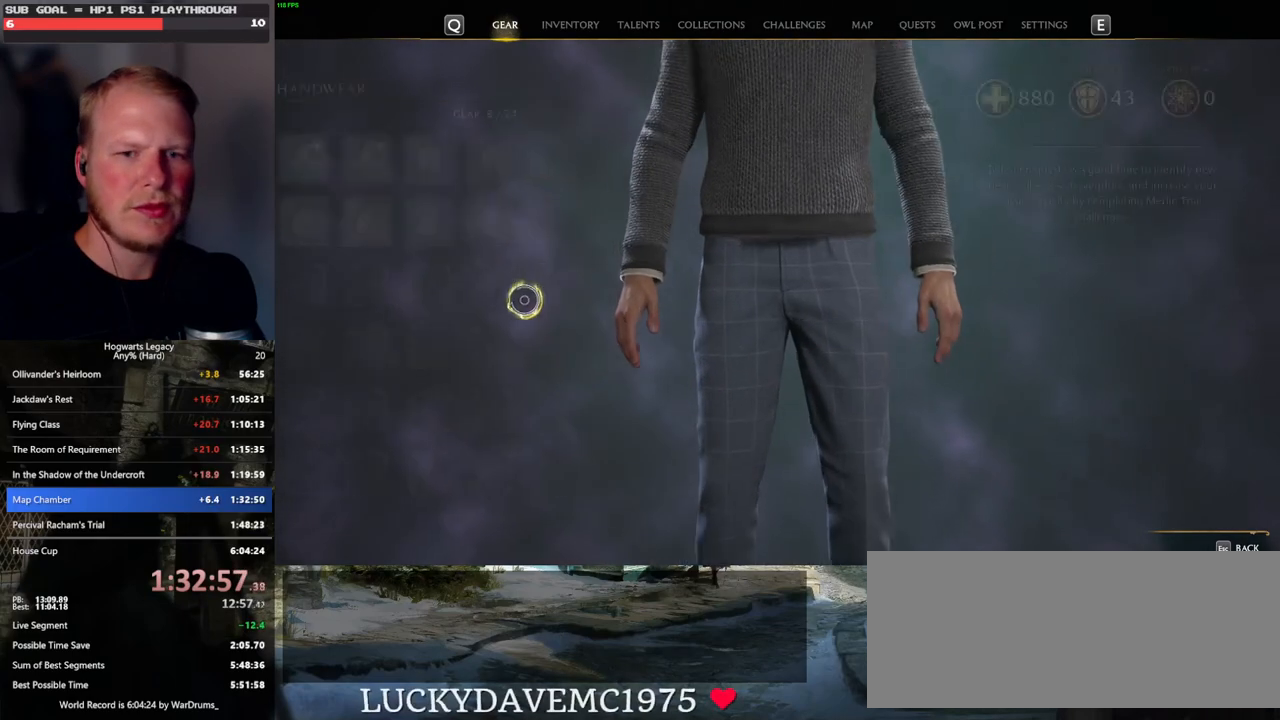
{"keys": [], "mouse": [], "events": []}
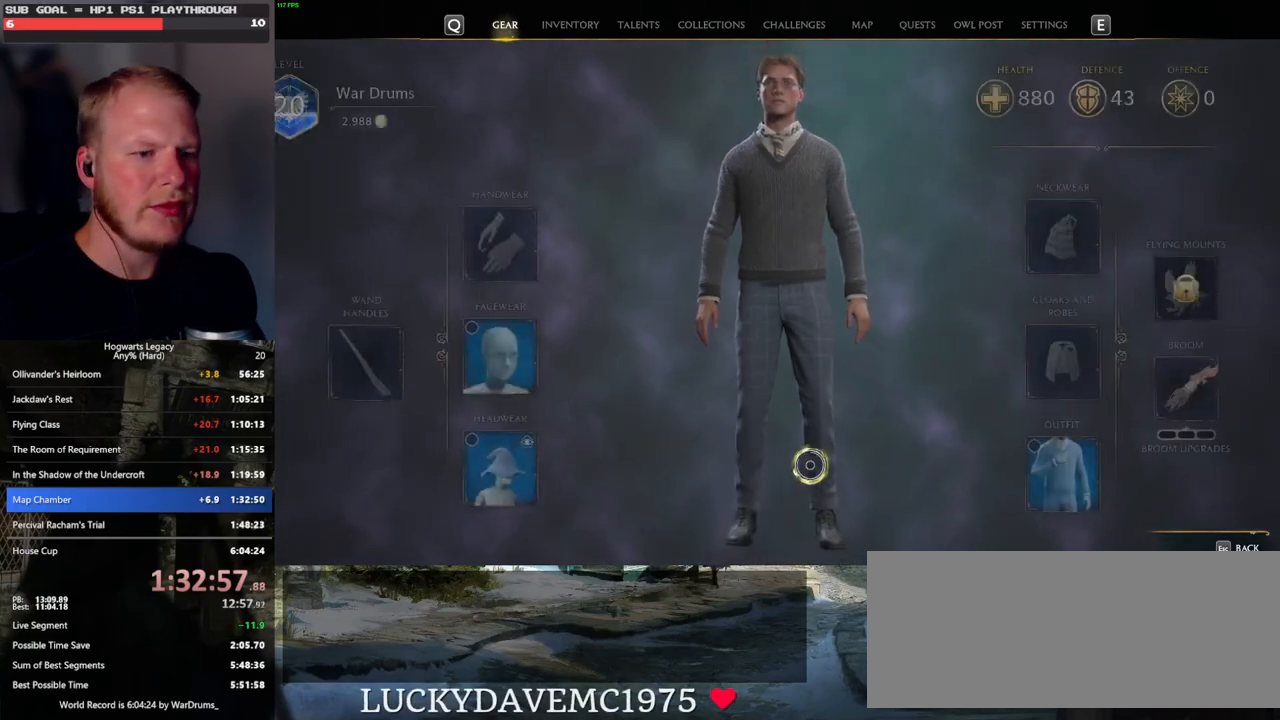
{"keys": [], "mouse": ["left"], "events": [[450, "mouse_left", "down"]]}
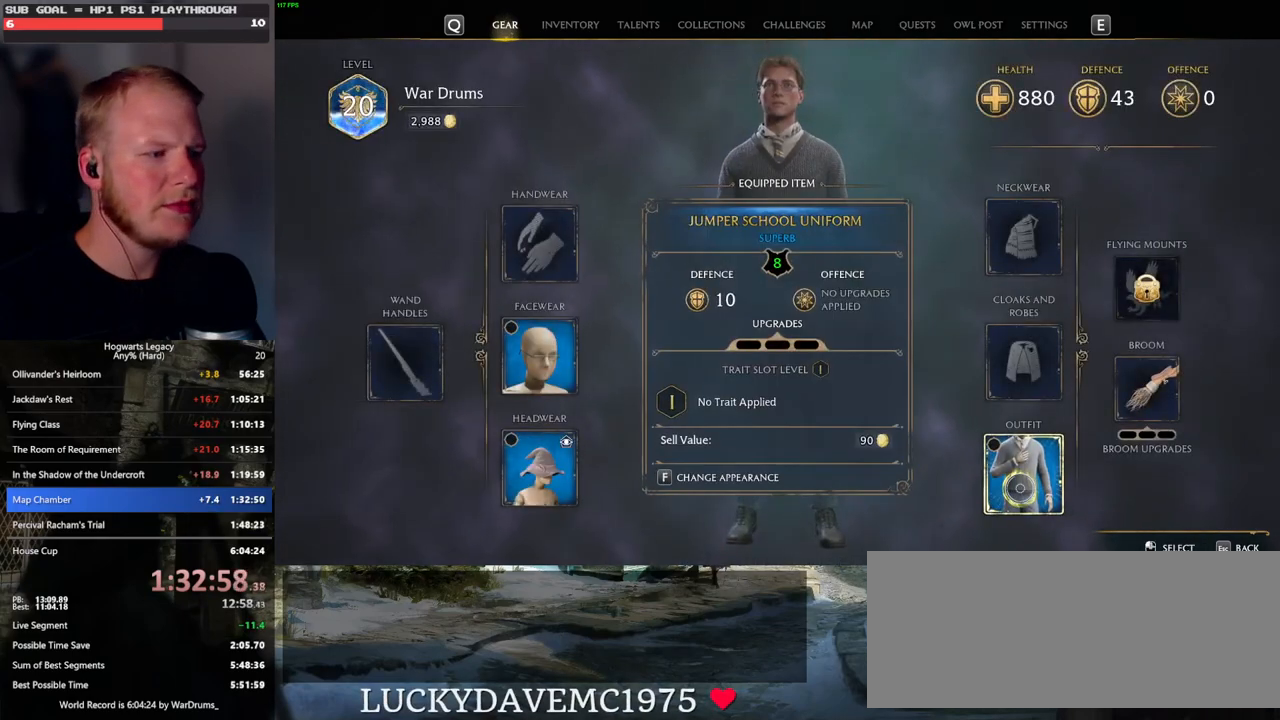
{"keys": [], "mouse": [], "events": [[50, "mouse_left", "up"]]}
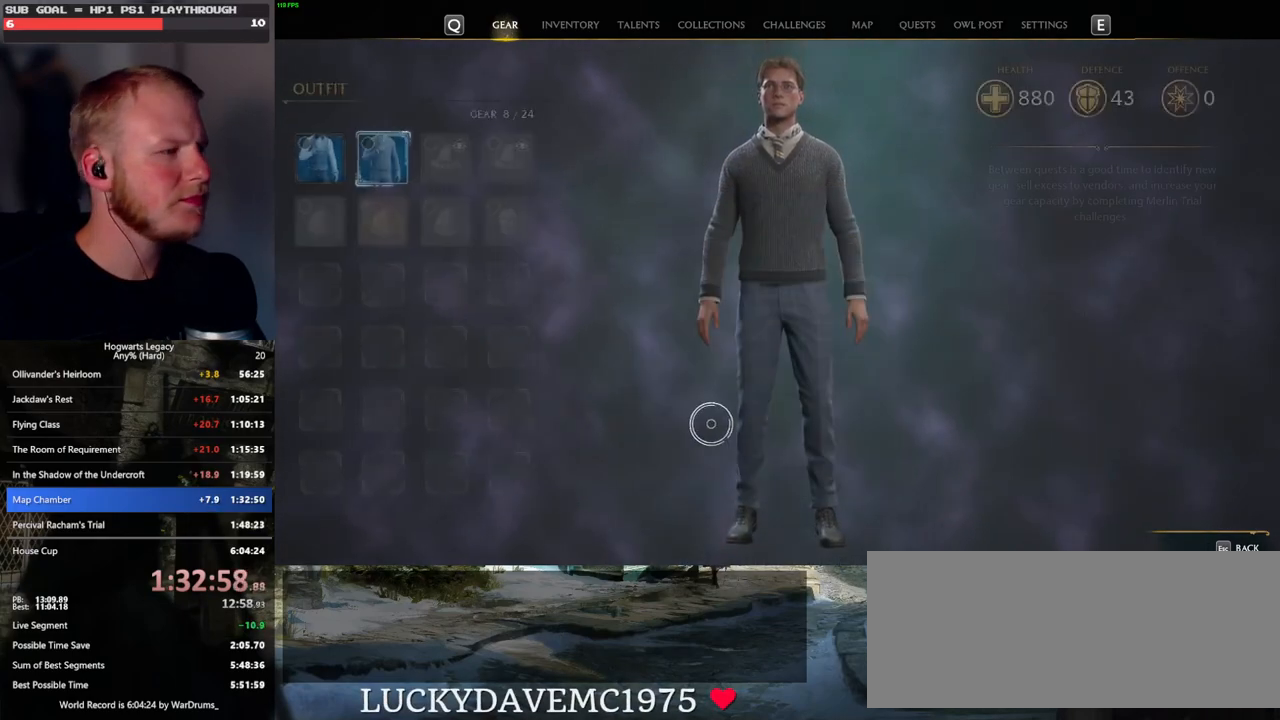
{"keys": [], "mouse": [], "events": []}
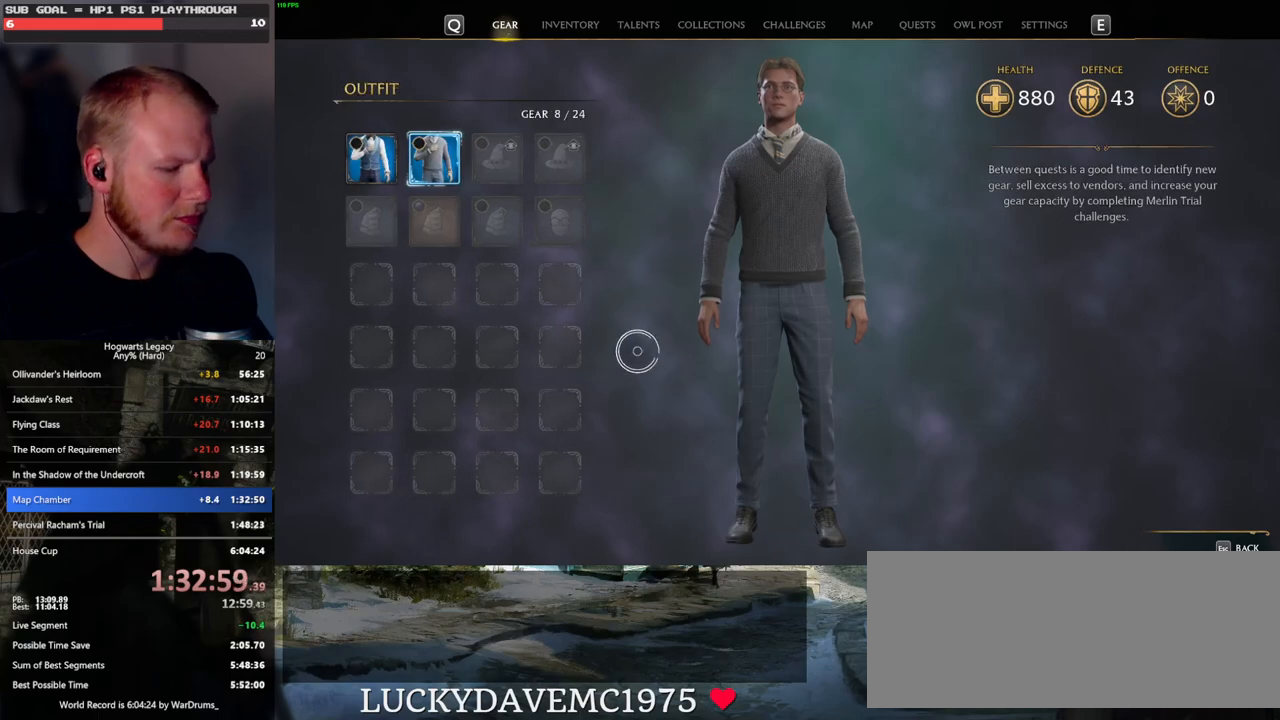
{"keys": [], "mouse": [], "events": []}
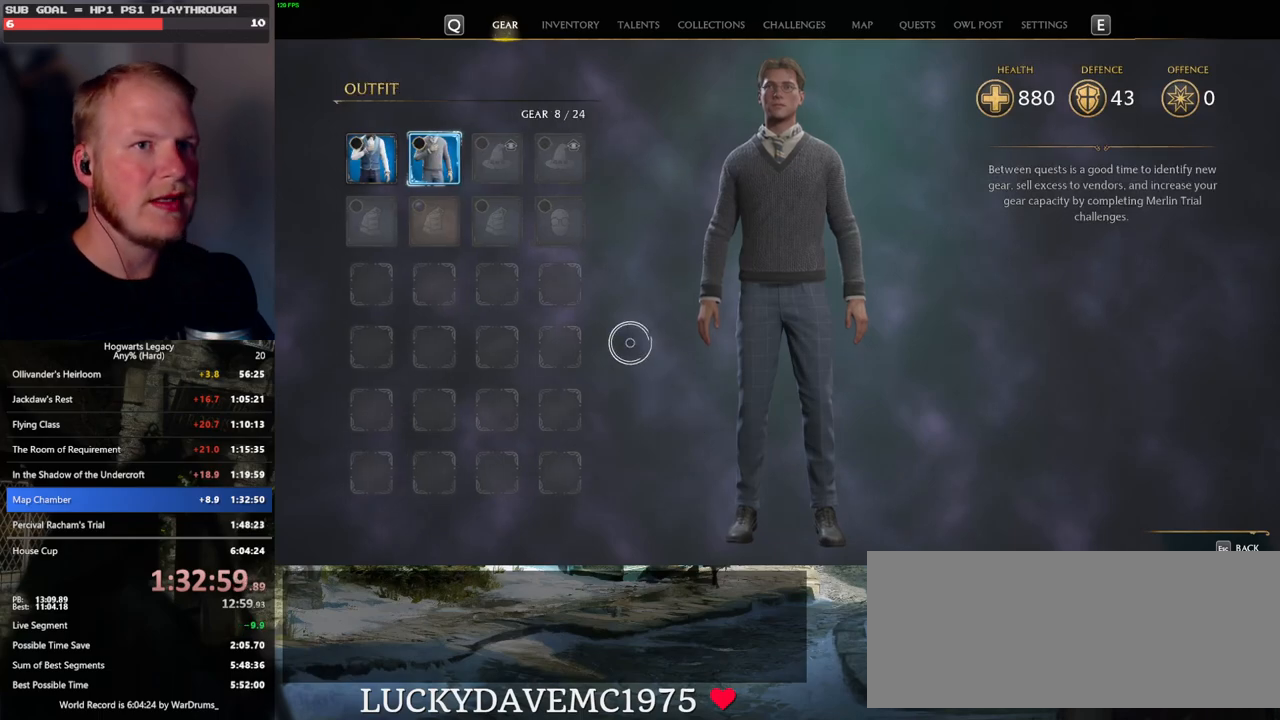
{"keys": [], "mouse": [], "events": [[267, "i", "down"], [367, "i", "up"]]}